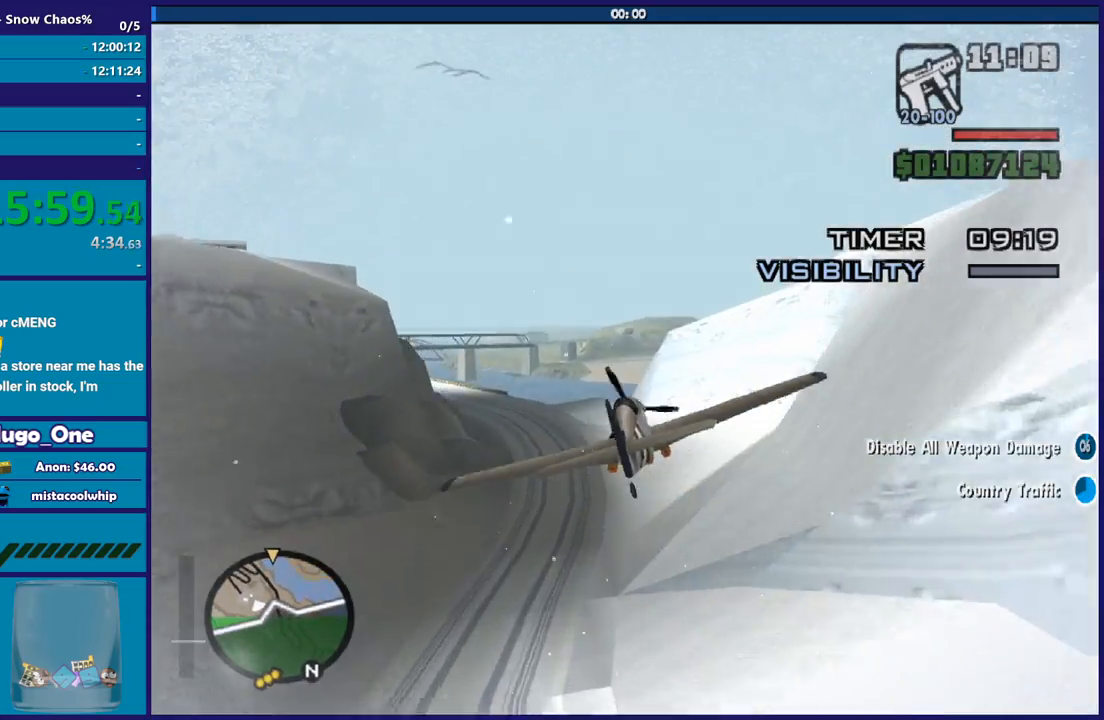
Gameplay with a controller (Xbox layout); each line is a JSON object with the inputs held at the frame after it. "events" lists button and stick changes between this image and that frame as [ms after this image, input, new state], when the widget could be followed in between. Not read: right_stick.
{"buttons": ["R2"], "left_stick": "center", "events": [[166, "left_stick", "down-right"], [367, "left_stick", "center"]]}
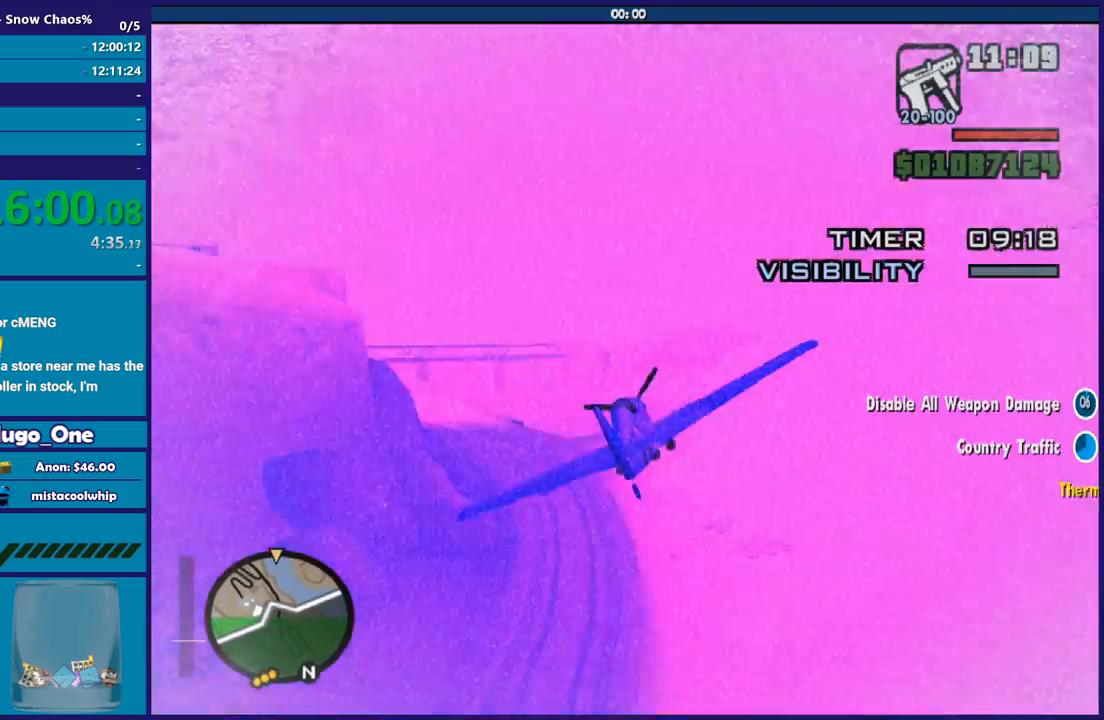
{"buttons": ["R2"], "left_stick": "center", "events": [[33, "left_stick", "up"], [200, "left_stick", "right"], [300, "left_stick", "center"]]}
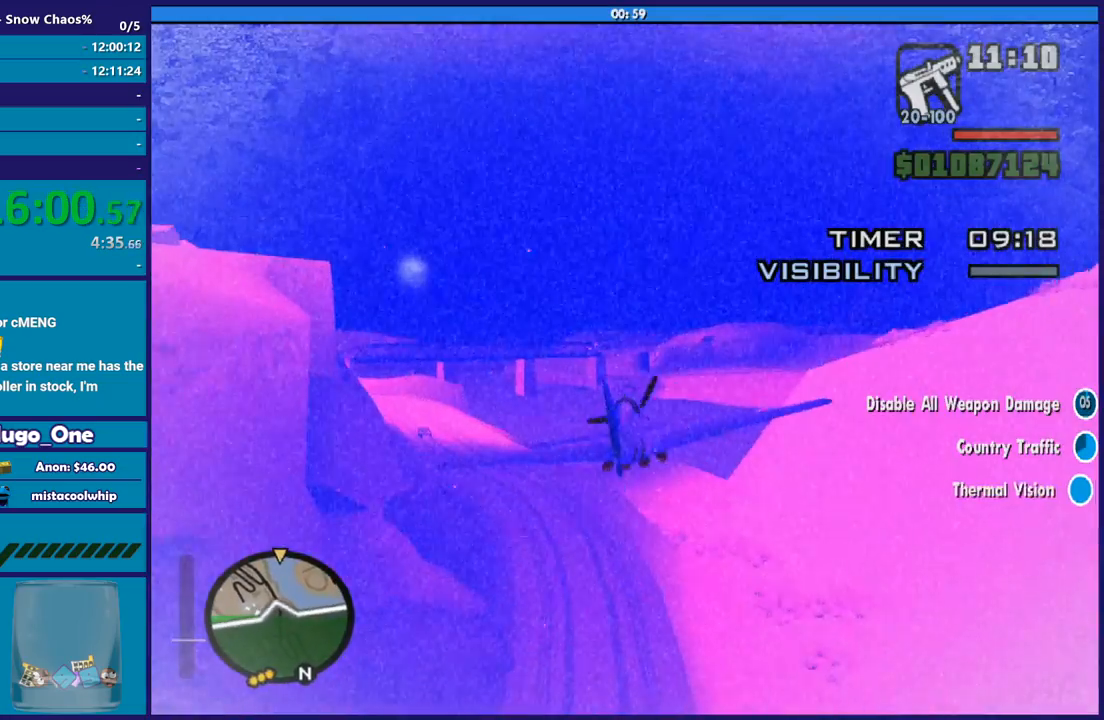
{"buttons": ["R2"], "left_stick": "center"}
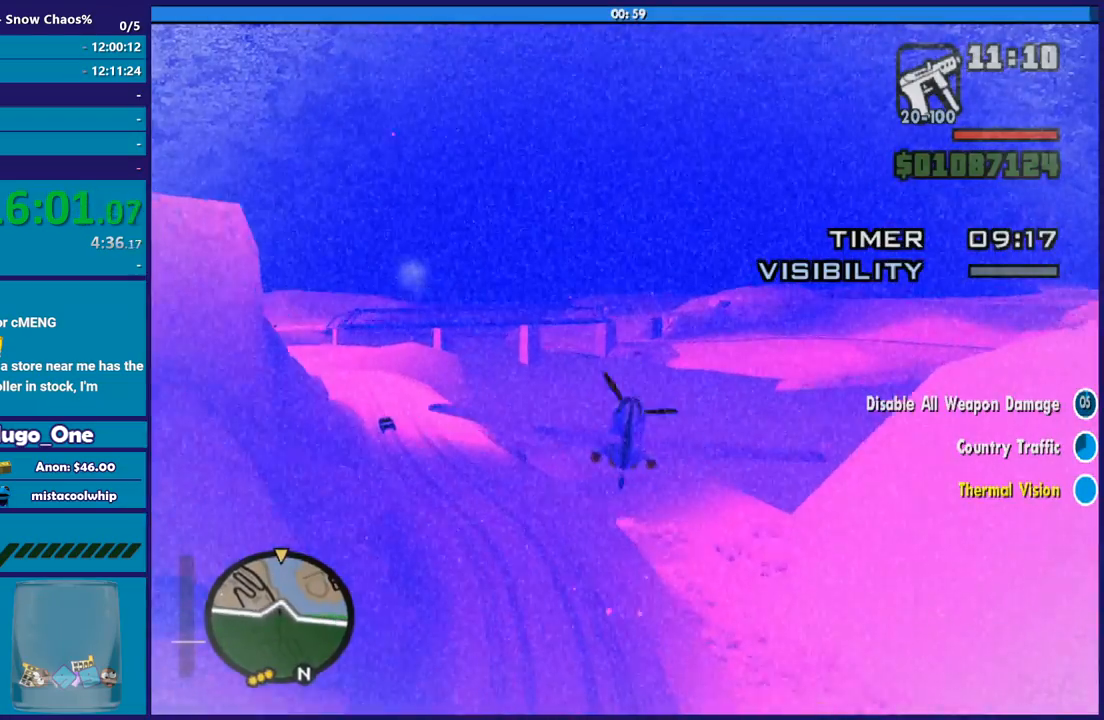
{"buttons": ["R2"], "left_stick": "up-left"}
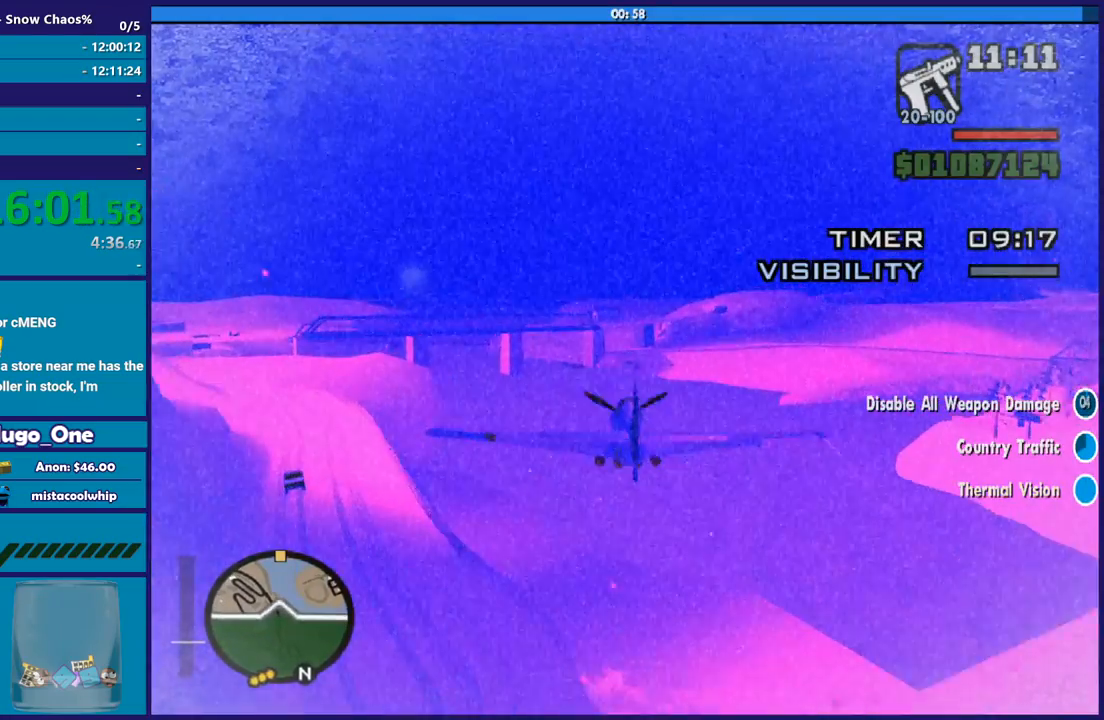
{"buttons": ["R2"], "left_stick": "center", "events": [[100, "left_stick", "center"], [266, "left_stick", "down-right"], [367, "L1", "down"], [433, "L1", "up"], [433, "left_stick", "center"]]}
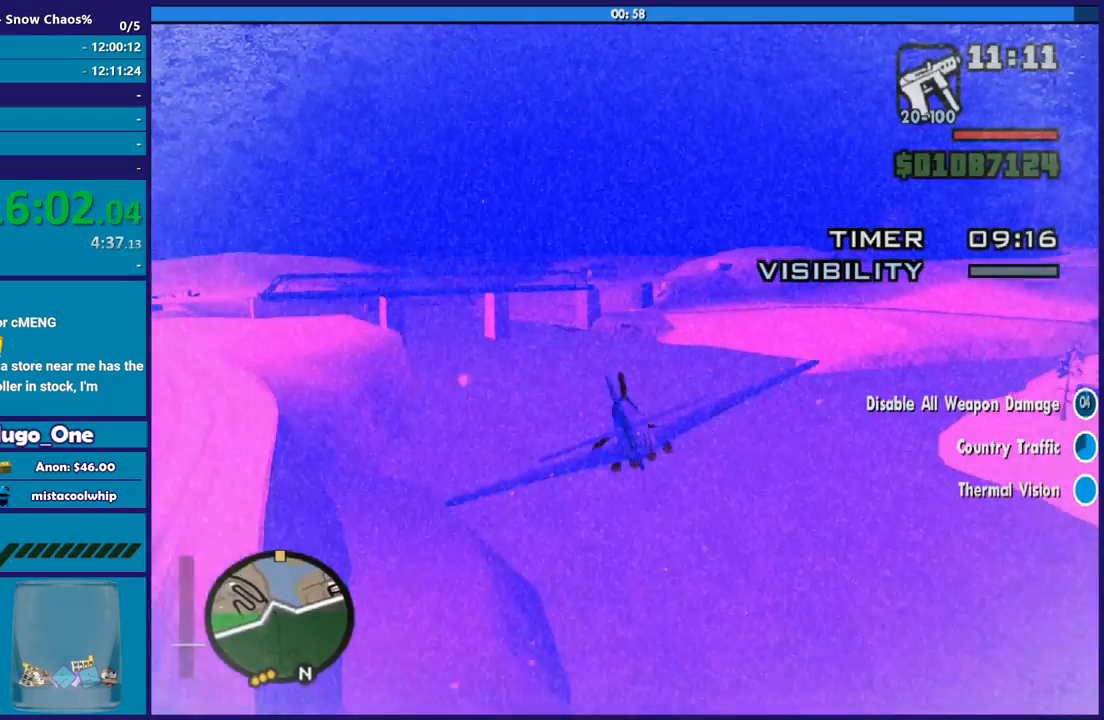
{"buttons": ["R2"], "left_stick": "center", "events": [[100, "left_stick", "right"], [267, "left_stick", "center"]]}
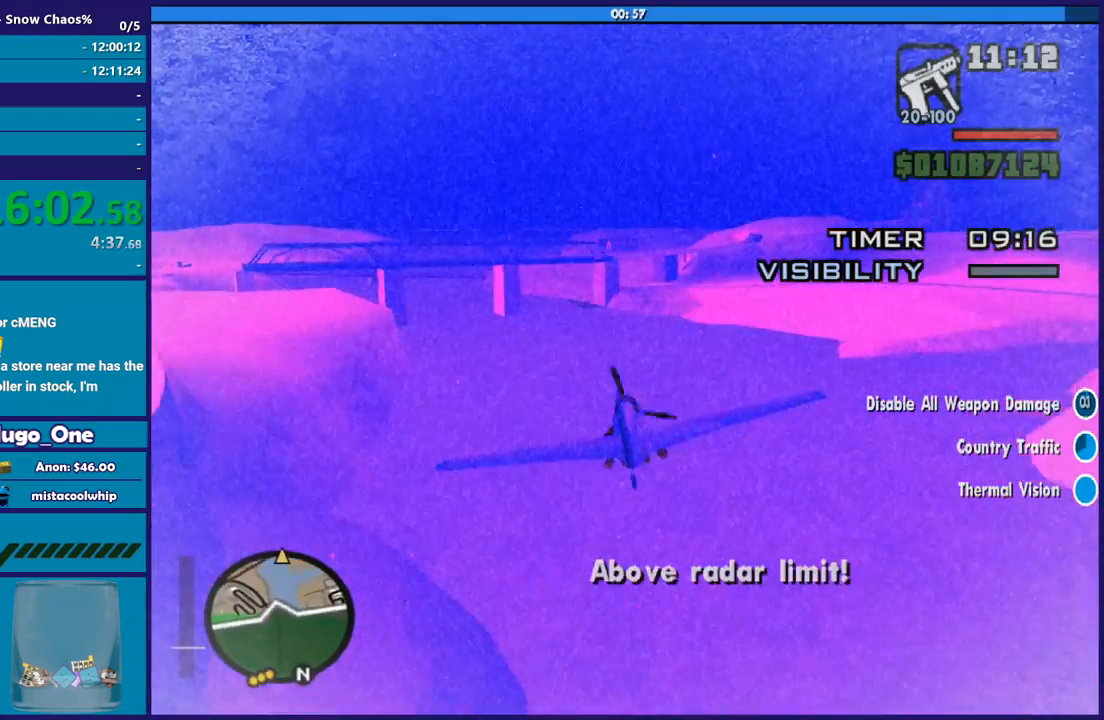
{"buttons": ["R2"], "left_stick": "center", "events": [[66, "left_stick", "up"], [233, "left_stick", "down-right"], [467, "left_stick", "center"]]}
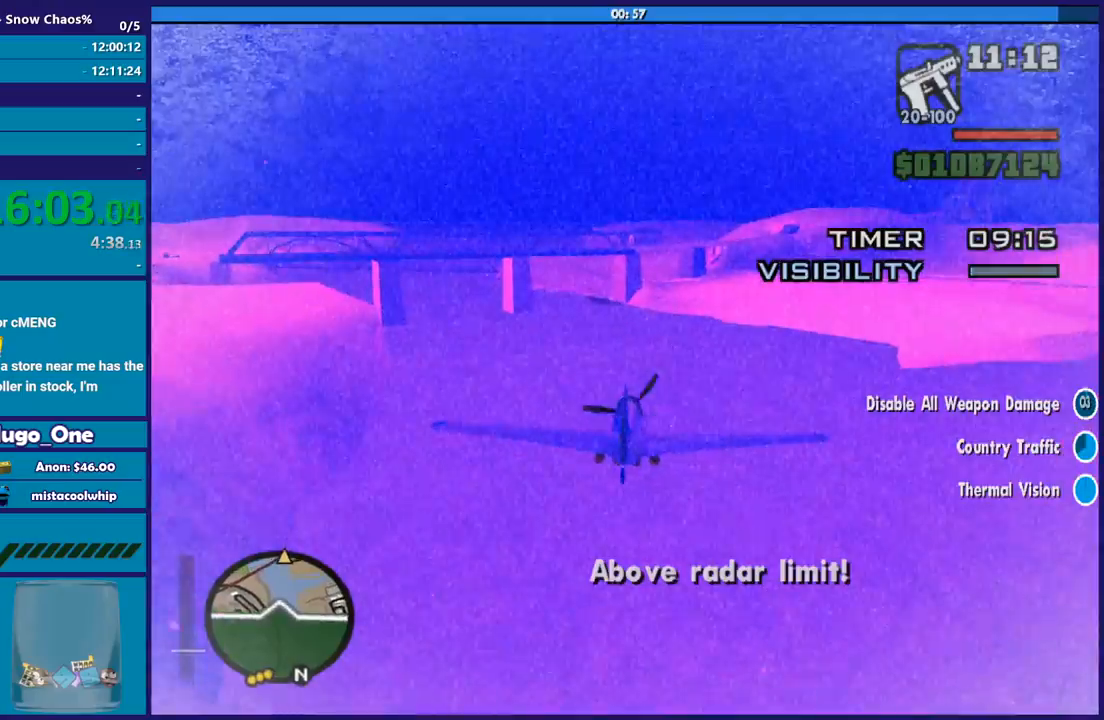
{"buttons": ["R2"], "left_stick": "center", "events": [[200, "left_stick", "down-left"], [367, "left_stick", "center"]]}
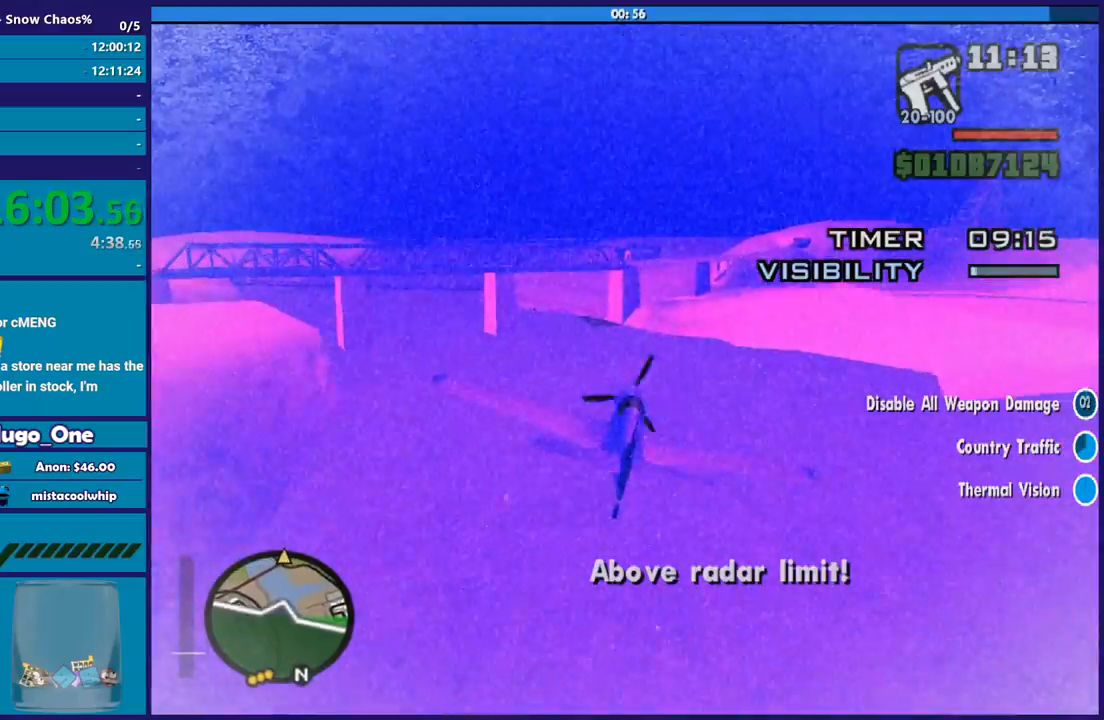
{"buttons": ["R2"], "left_stick": "center", "events": [[33, "left_stick", "up-left"], [200, "left_stick", "center"], [333, "left_stick", "up-left"], [500, "left_stick", "center"]]}
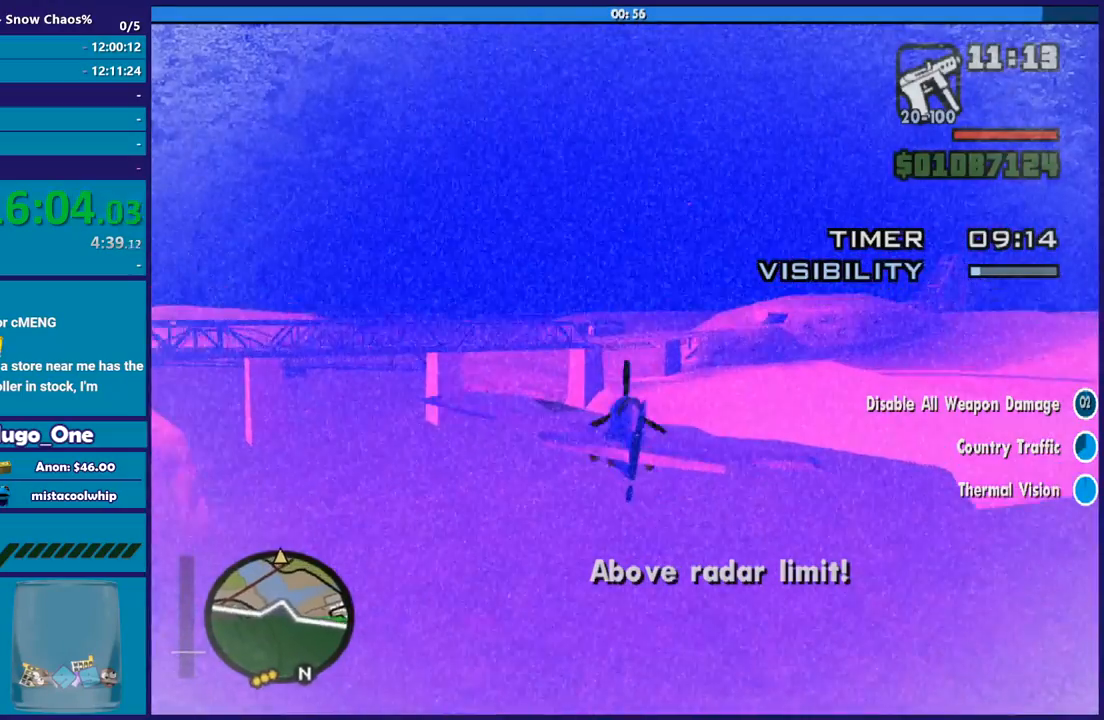
{"buttons": ["R2"], "left_stick": "down-right", "events": [[467, "left_stick", "down-right"]]}
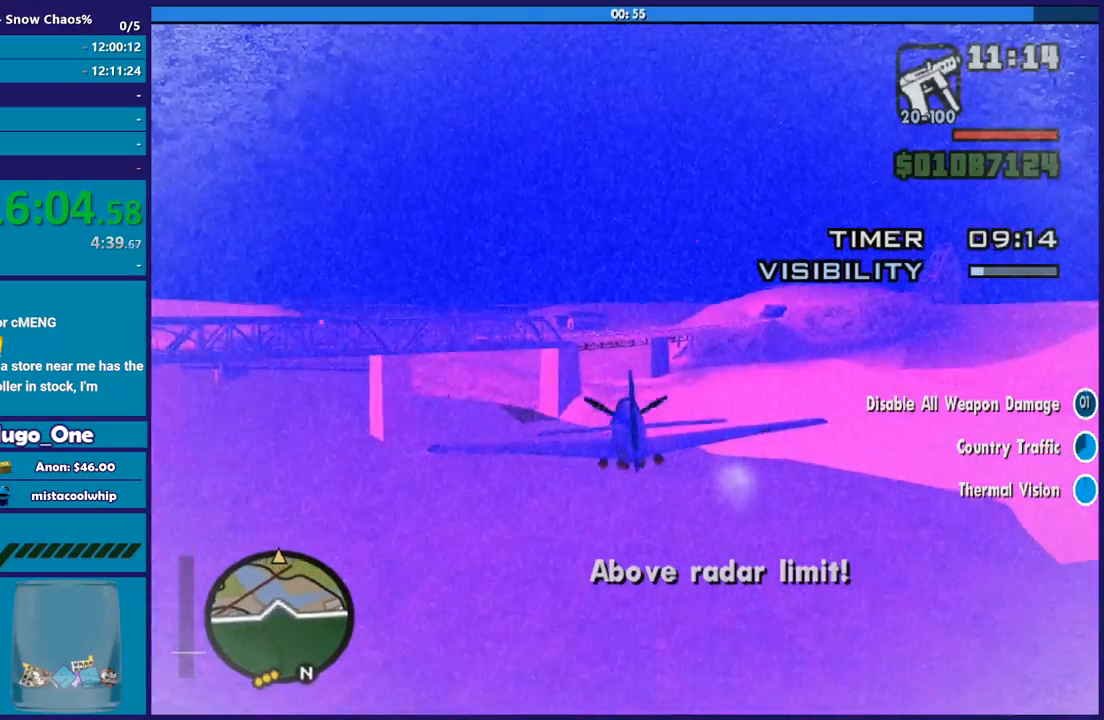
{"buttons": ["R2"], "left_stick": "center", "events": [[100, "left_stick", "center"]]}
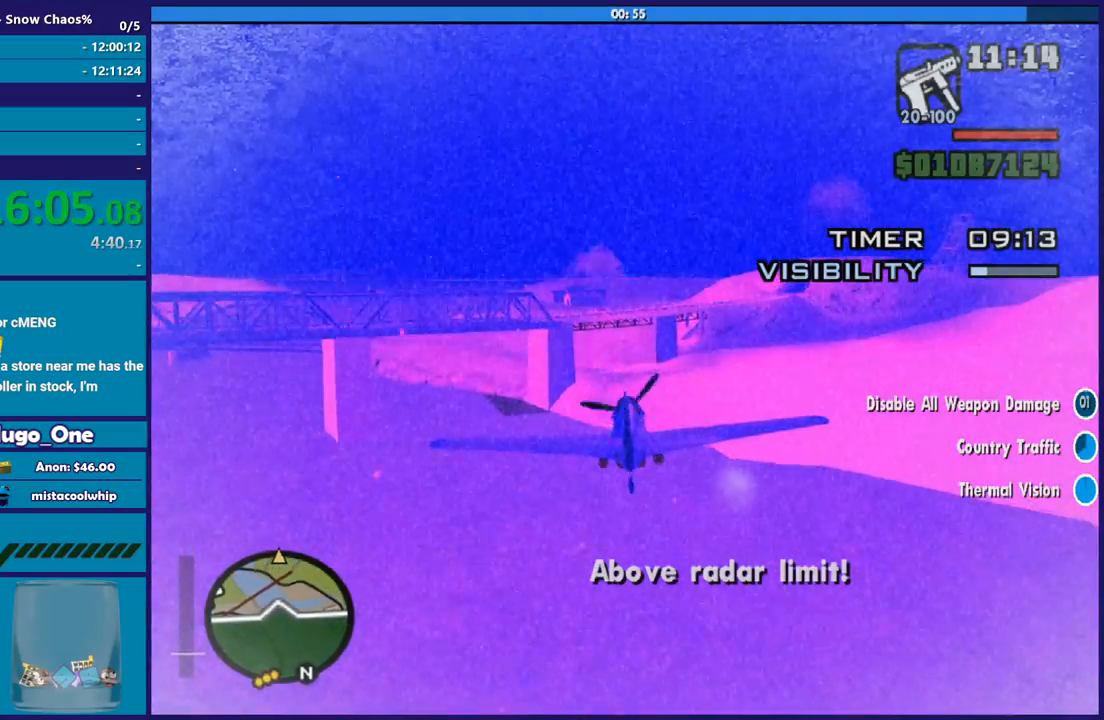
{"buttons": ["R2"], "left_stick": "down-right", "events": [[434, "left_stick", "down-right"]]}
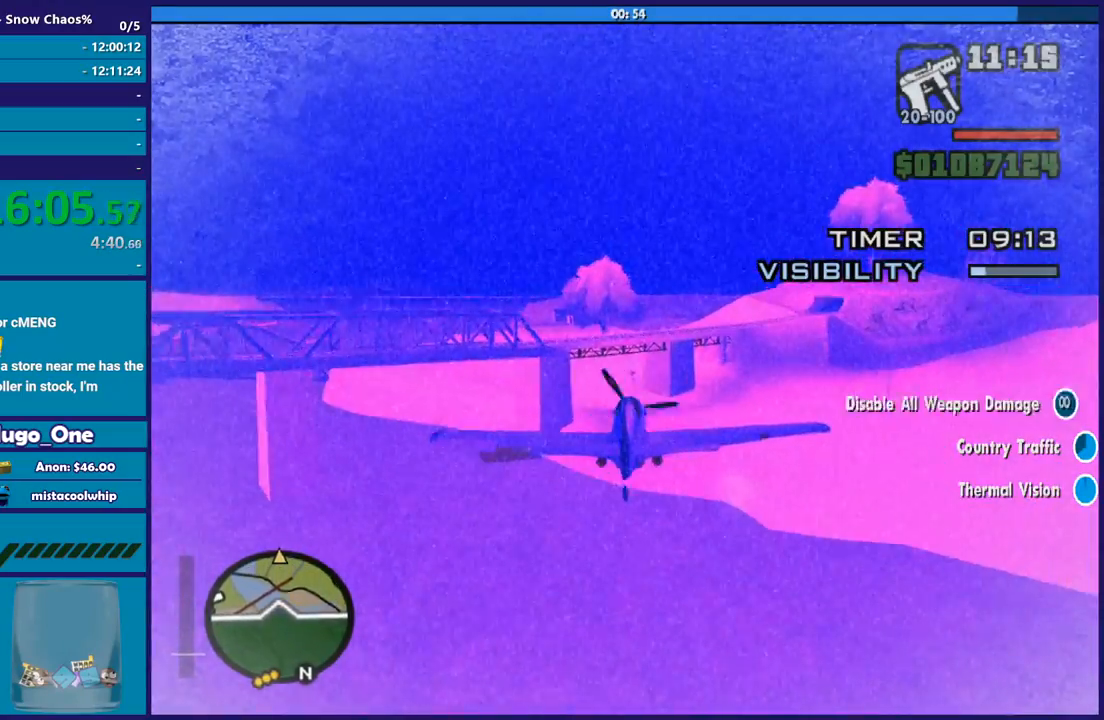
{"buttons": ["R2"], "left_stick": "up-left", "events": [[66, "left_stick", "center"], [500, "left_stick", "up-left"]]}
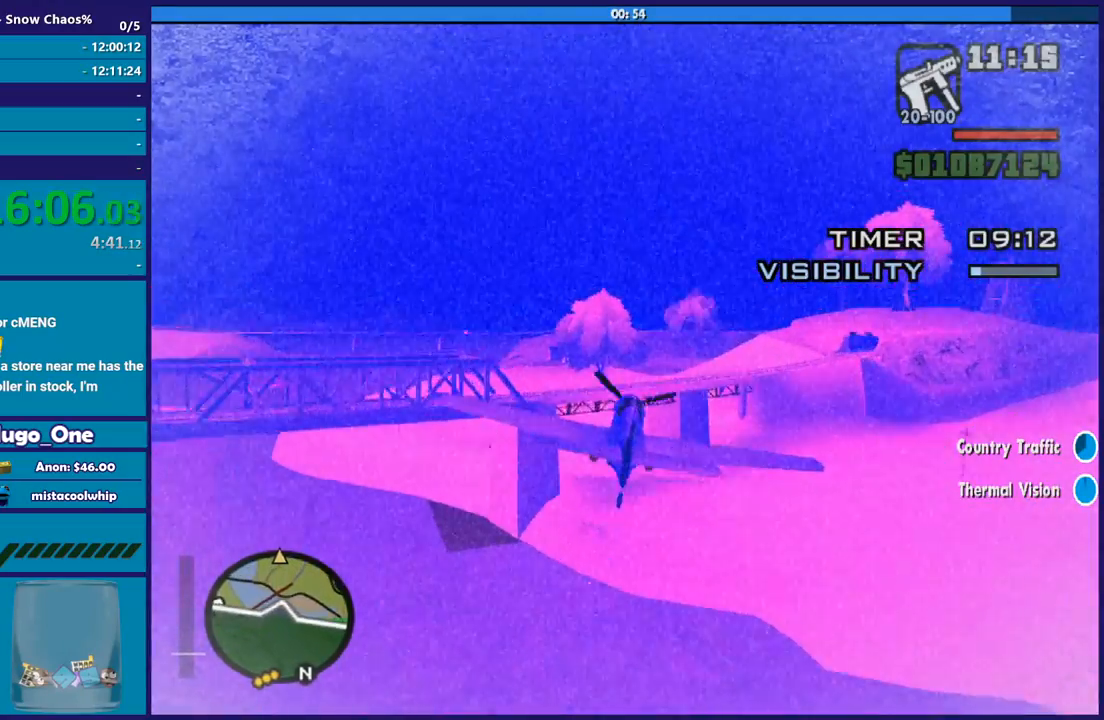
{"buttons": ["R2"], "left_stick": "center", "events": [[167, "left_stick", "center"]]}
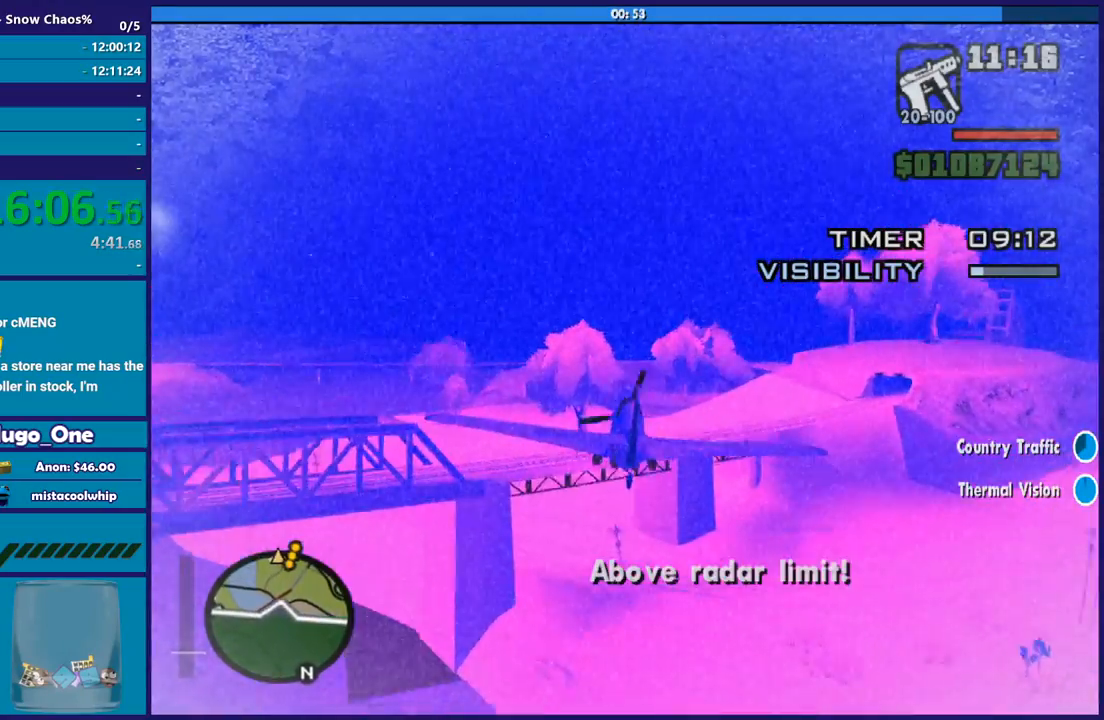
{"buttons": ["R2"], "left_stick": "center", "events": []}
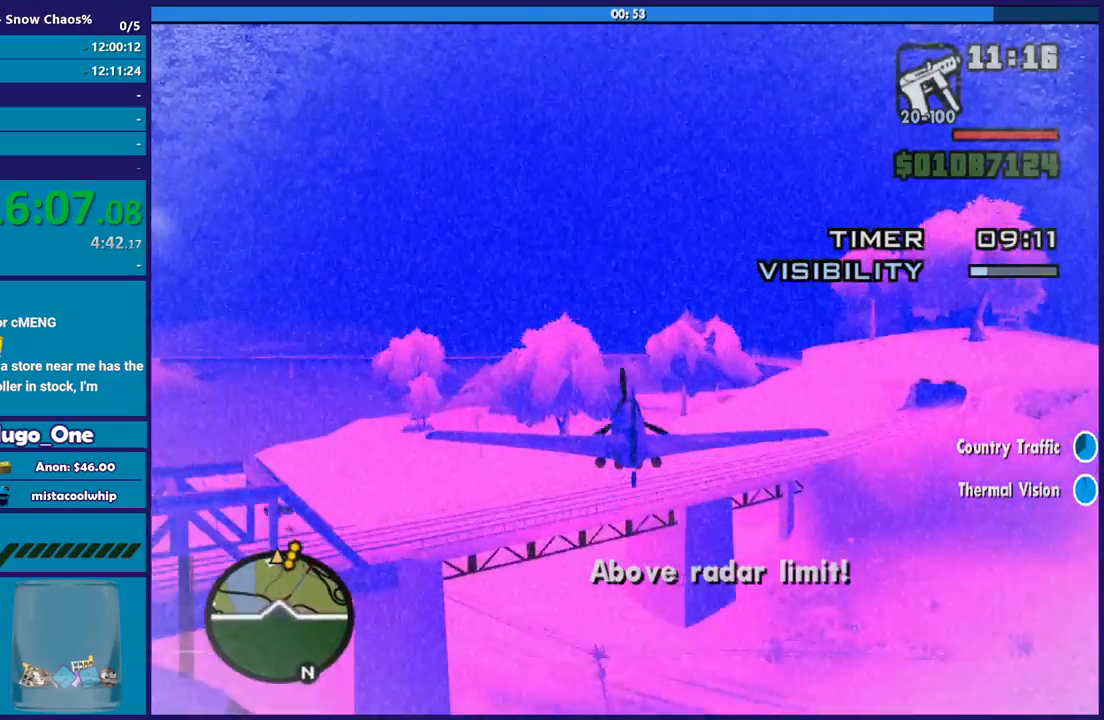
{"buttons": ["R2"], "left_stick": "center", "events": []}
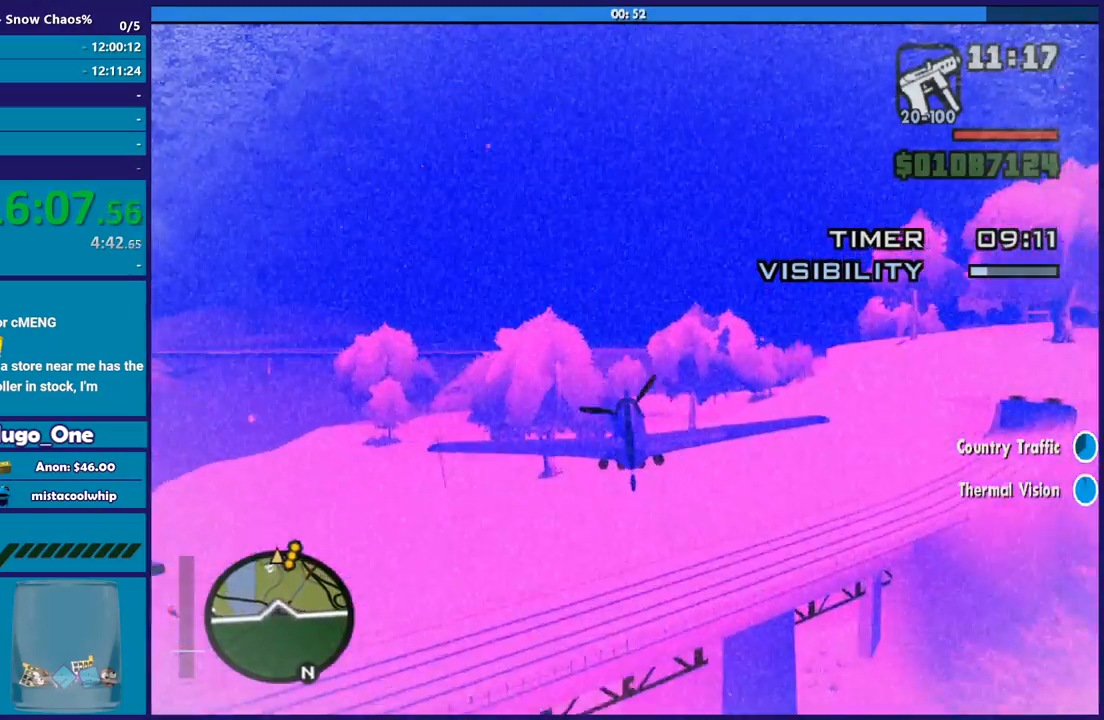
{"buttons": ["R2"], "left_stick": "down-right", "events": [[33, "left_stick", "right"], [133, "left_stick", "up"], [333, "left_stick", "center"], [467, "left_stick", "down-right"]]}
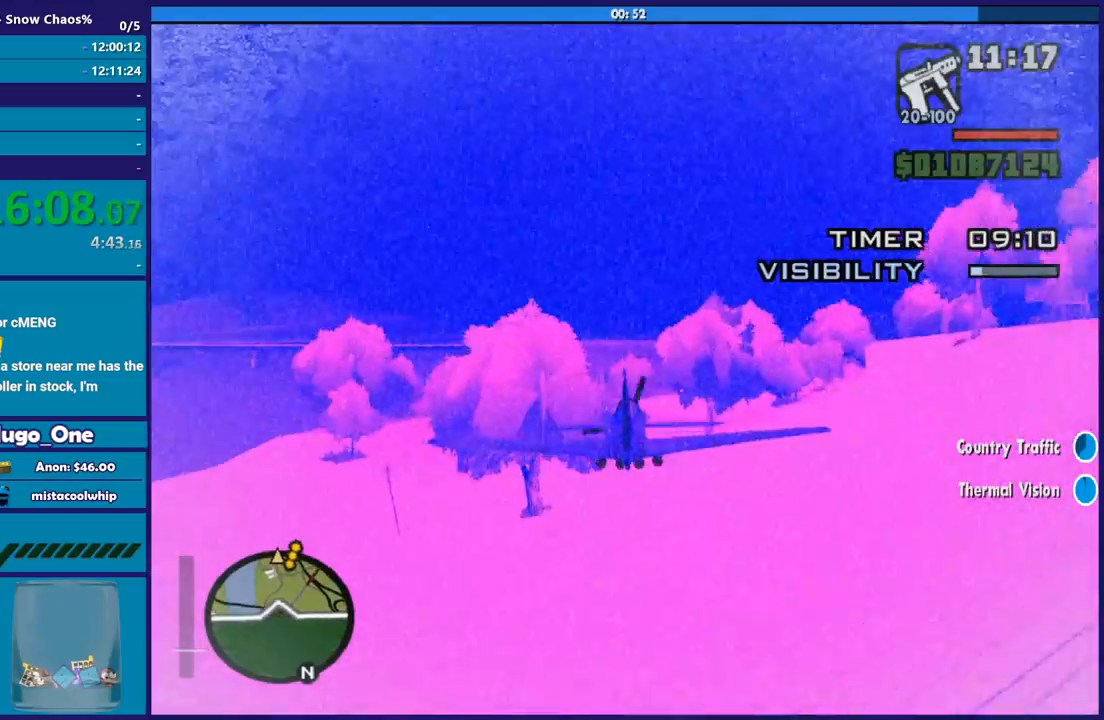
{"buttons": ["R2"], "left_stick": "center", "events": [[100, "left_stick", "center"], [200, "left_stick", "down-left"], [367, "left_stick", "center"]]}
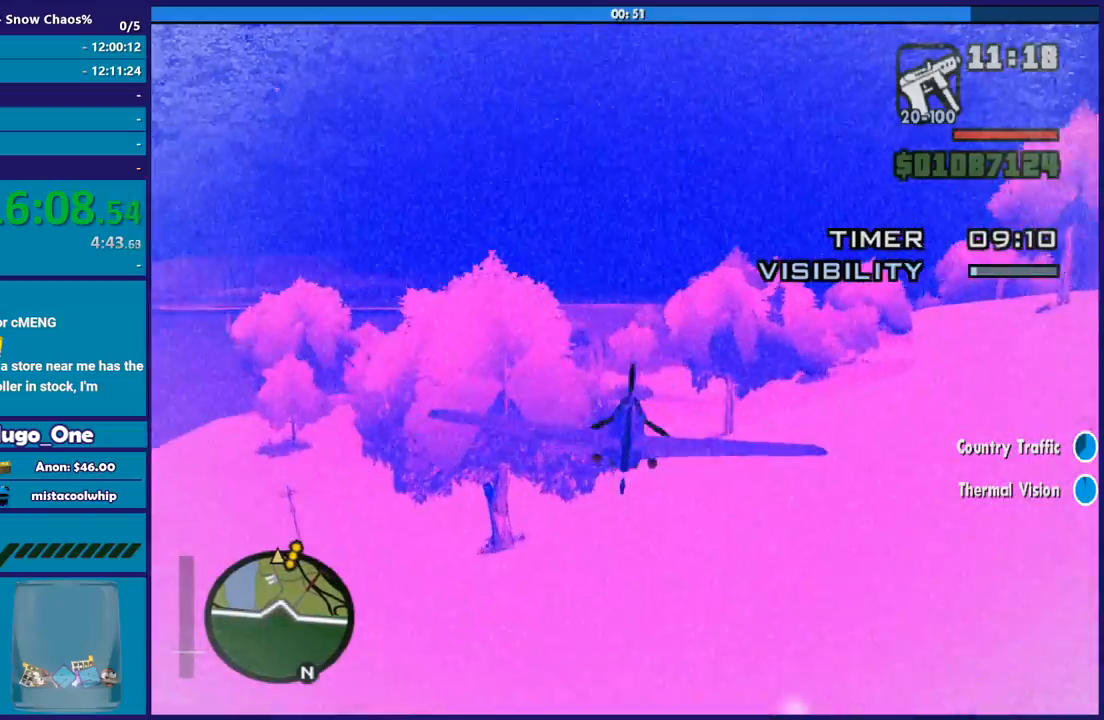
{"buttons": ["R2"], "left_stick": "up-left", "events": [[400, "left_stick", "up"], [467, "left_stick", "up-left"]]}
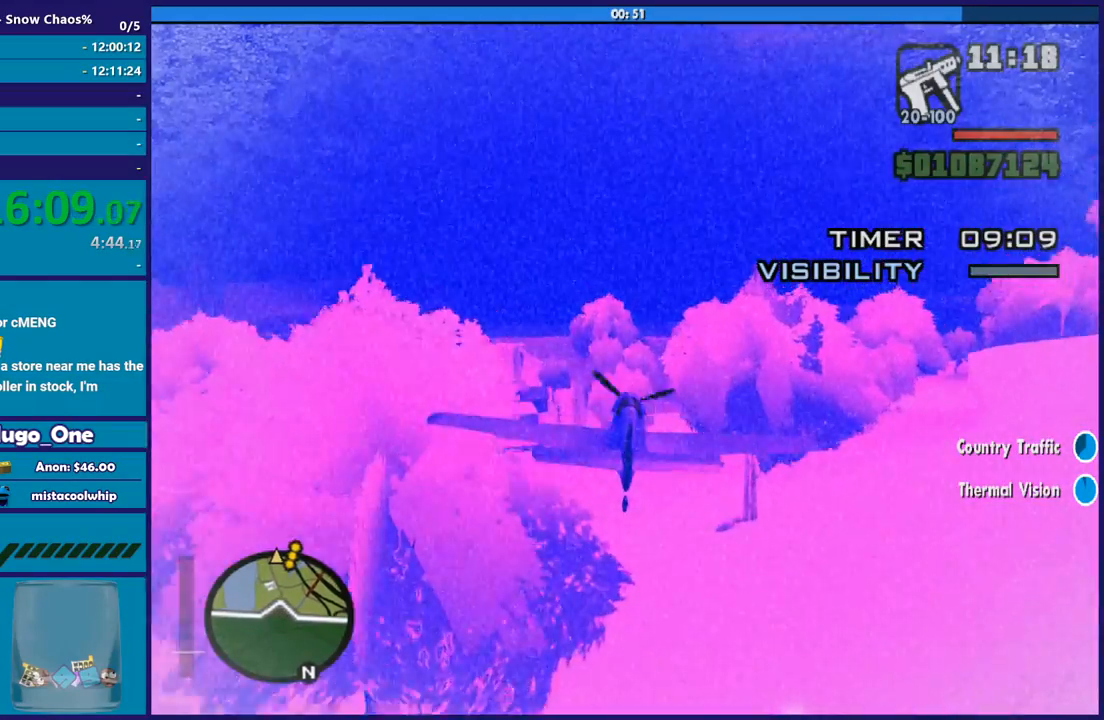
{"buttons": ["R2"], "left_stick": "right", "events": [[67, "left_stick", "center"], [334, "left_stick", "up"], [467, "left_stick", "right"]]}
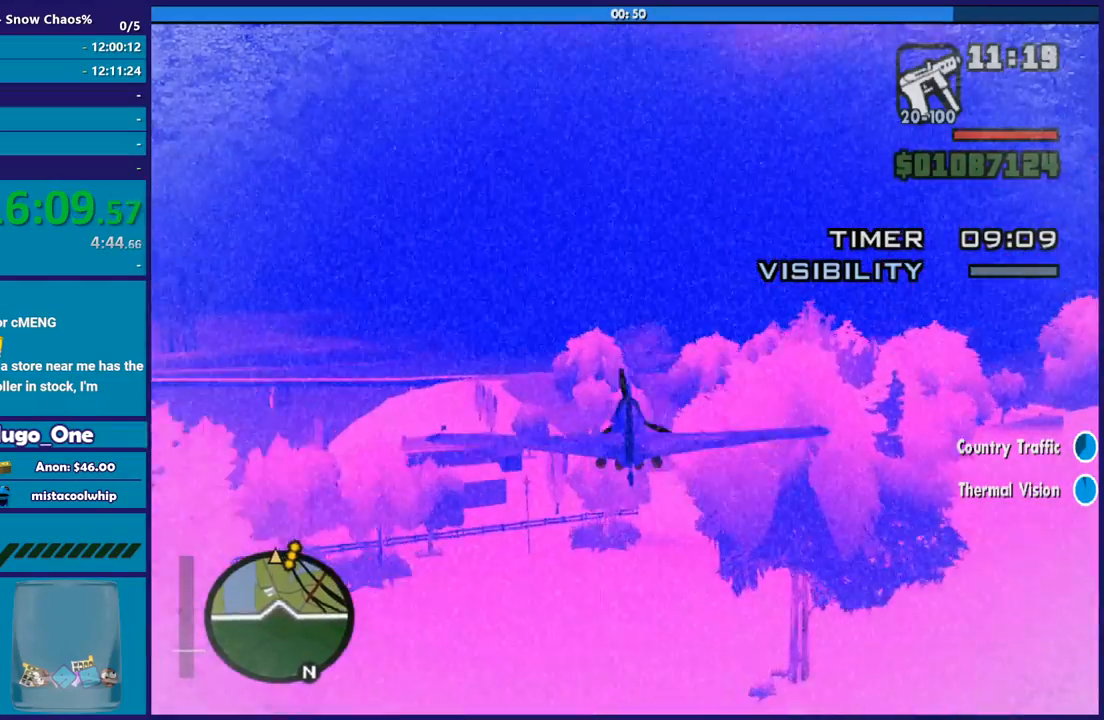
{"buttons": ["R2"], "left_stick": "center", "events": [[100, "left_stick", "down-right"], [266, "left_stick", "center"]]}
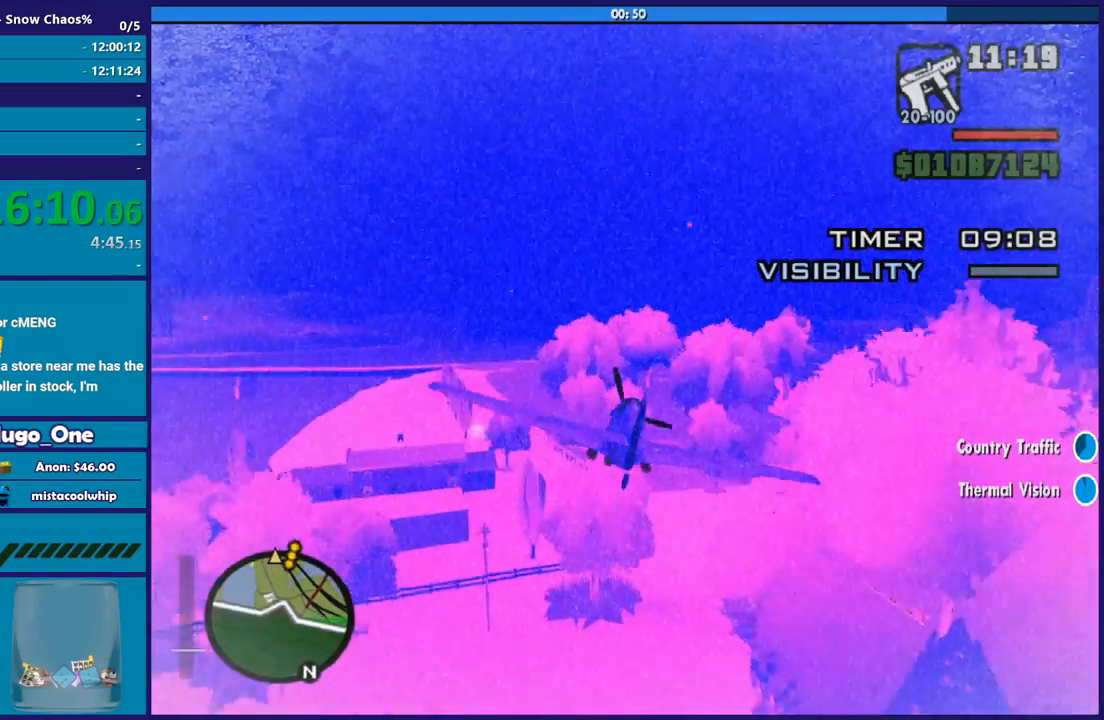
{"buttons": ["R2"], "left_stick": "center", "events": [[33, "left_stick", "down-left"], [167, "left_stick", "center"], [334, "left_stick", "left"], [467, "left_stick", "center"]]}
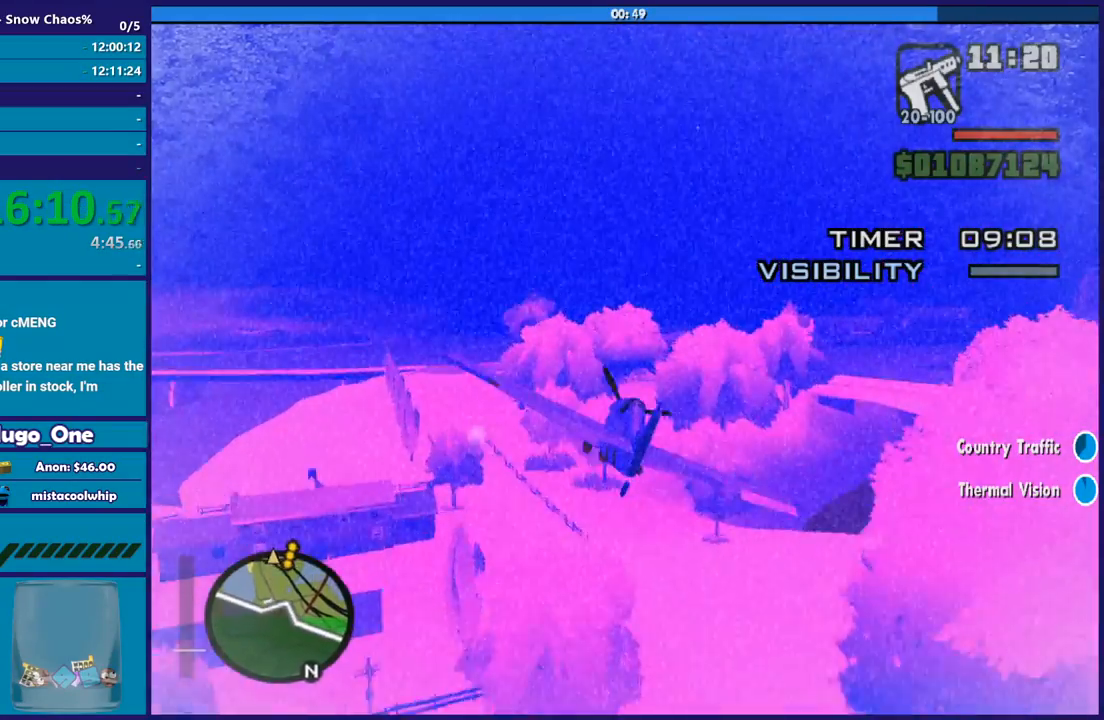
{"buttons": ["R2"], "left_stick": "center", "events": []}
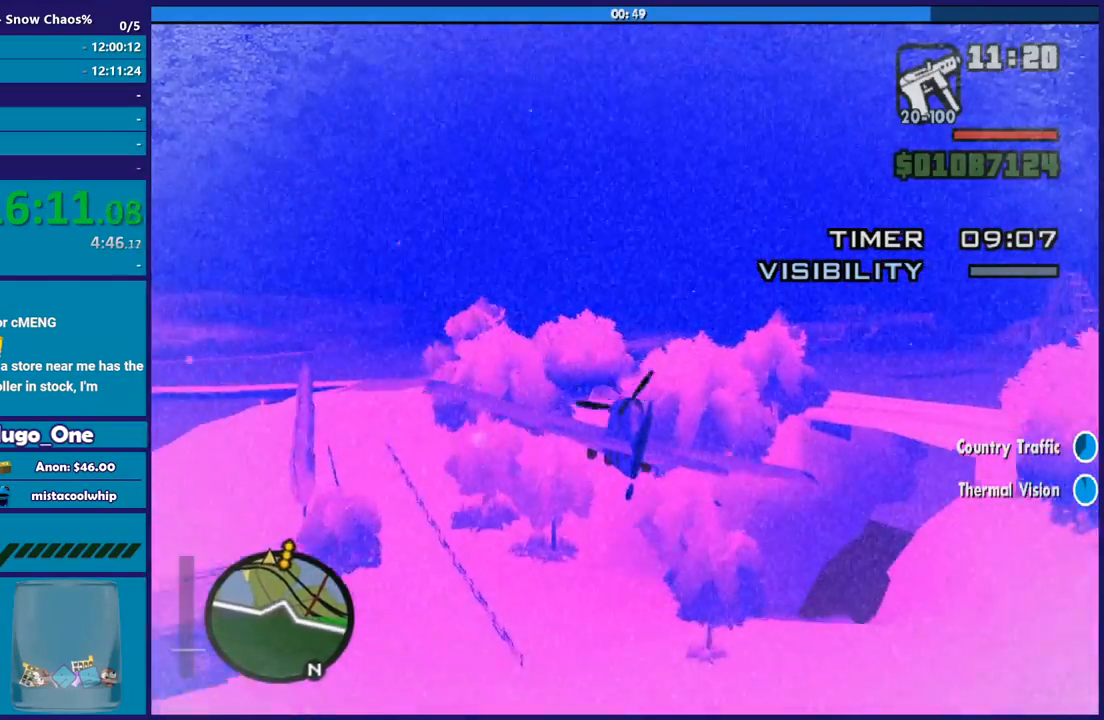
{"buttons": ["R2"], "left_stick": "center", "events": [[100, "left_stick", "left"], [267, "left_stick", "up-left"], [400, "left_stick", "center"]]}
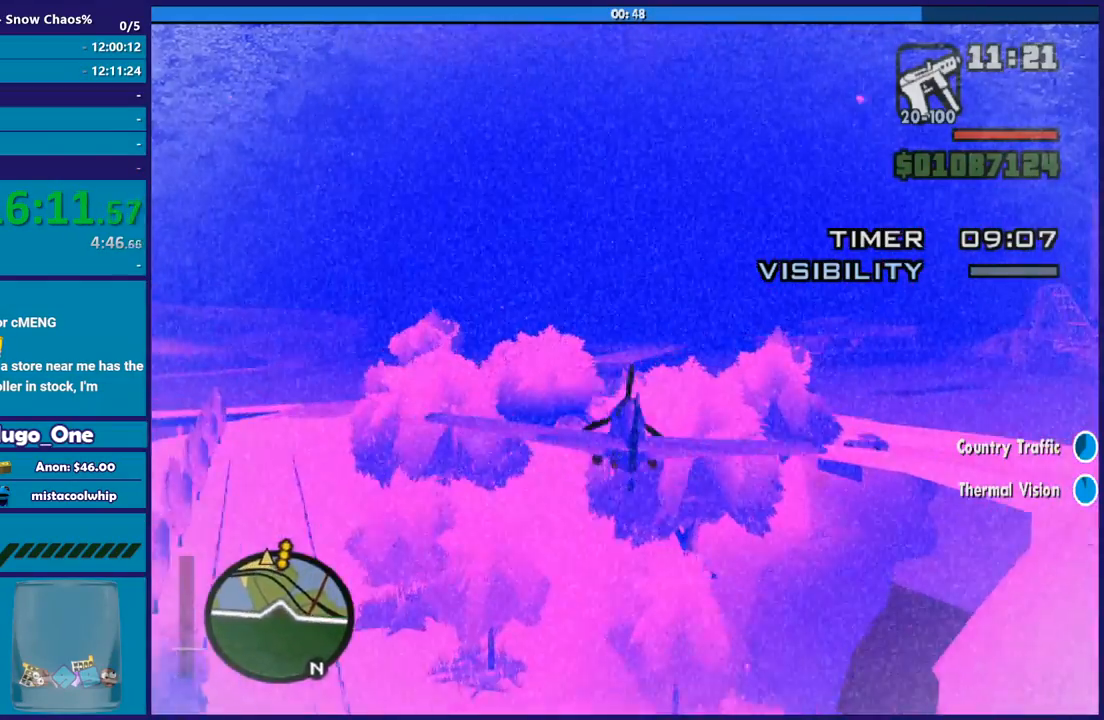
{"buttons": ["R2"], "left_stick": "center", "events": []}
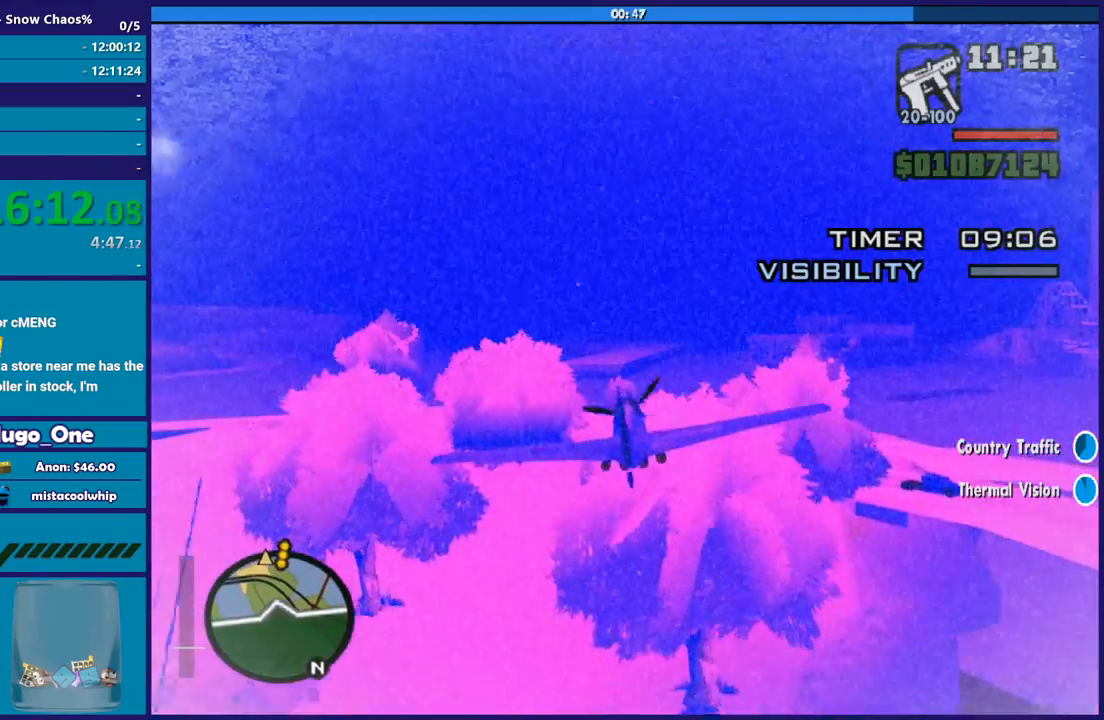
{"buttons": ["R2"], "left_stick": "center", "events": [[33, "left_stick", "right"], [267, "left_stick", "center"]]}
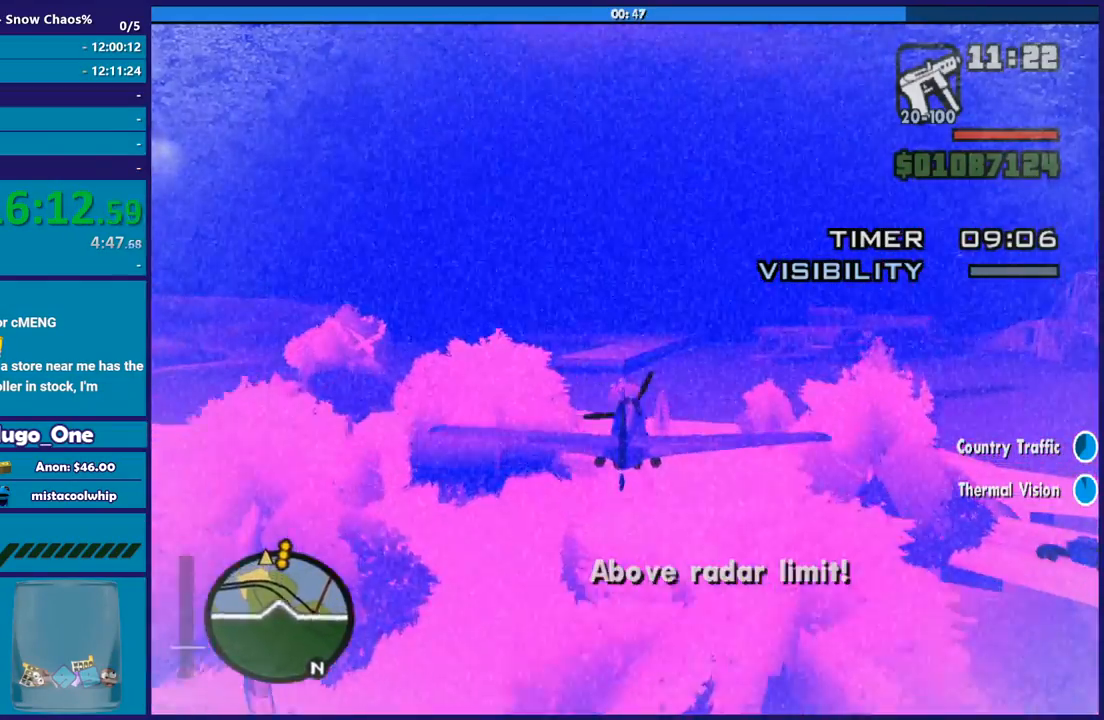
{"buttons": ["R2"], "left_stick": "left", "events": [[133, "left_stick", "up-left"], [367, "left_stick", "center"], [433, "left_stick", "left"]]}
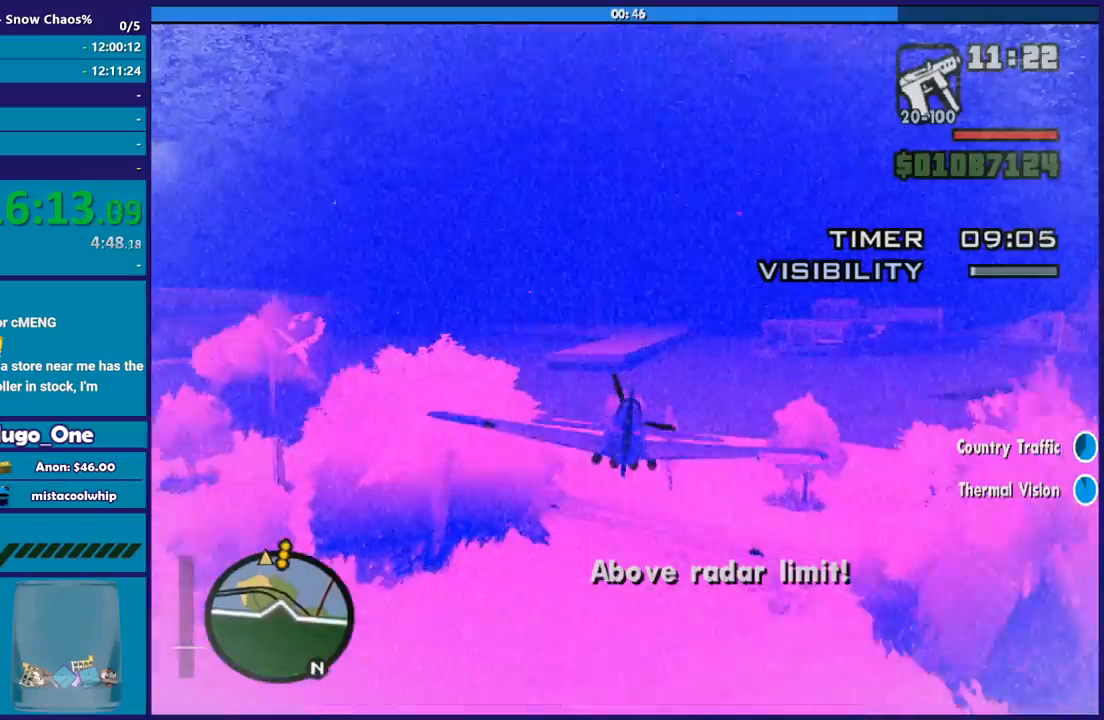
{"buttons": ["R2"], "left_stick": "left", "events": [[100, "left_stick", "down-left"], [200, "left_stick", "down"], [434, "left_stick", "left"]]}
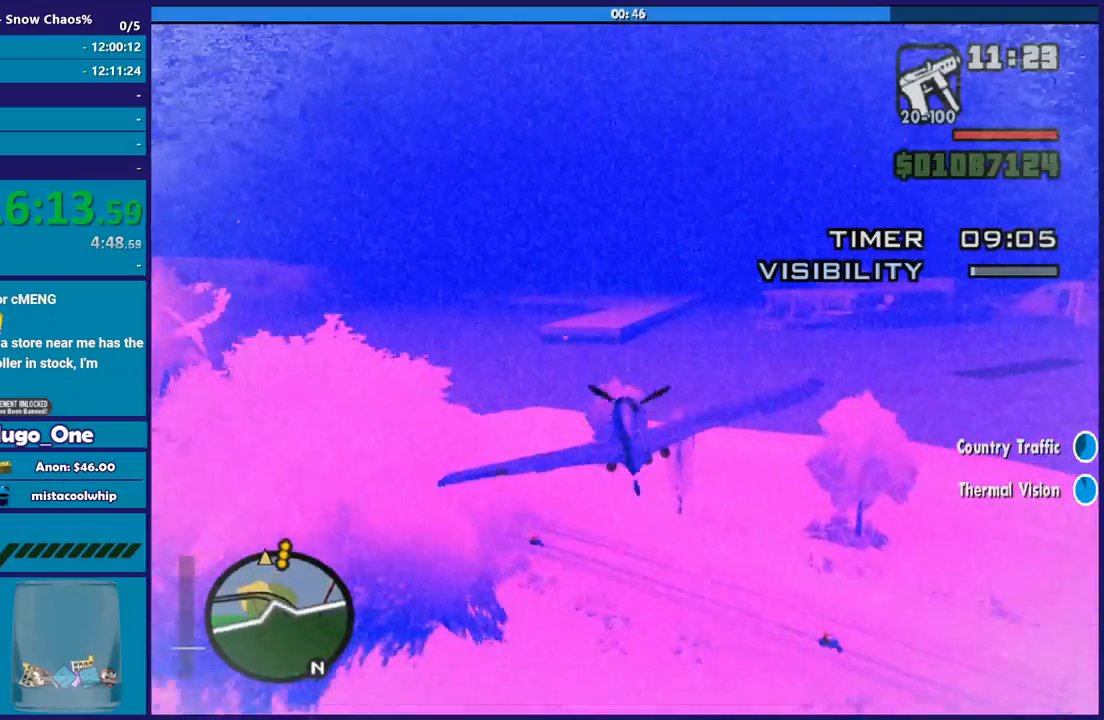
{"buttons": ["R2"], "left_stick": "up-right", "events": [[100, "left_stick", "center"], [266, "left_stick", "up"], [367, "left_stick", "up-right"]]}
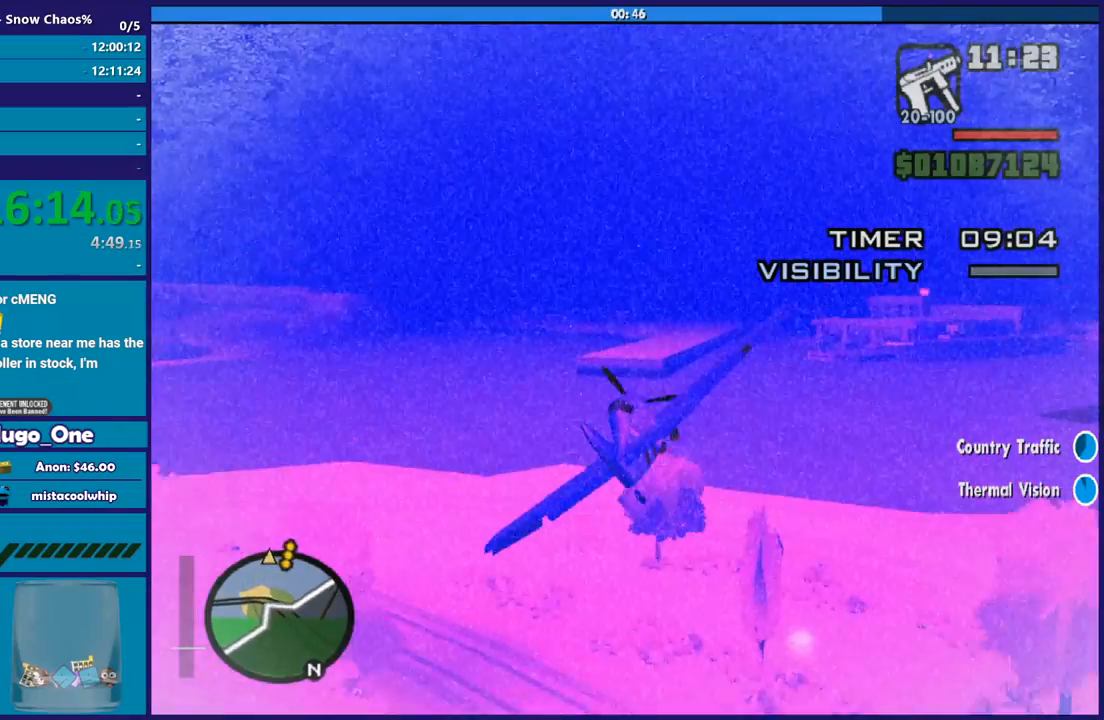
{"buttons": ["R2"], "left_stick": "center", "events": [[33, "left_stick", "right"], [134, "left_stick", "center"], [200, "left_stick", "right"], [334, "left_stick", "up-left"], [501, "left_stick", "center"]]}